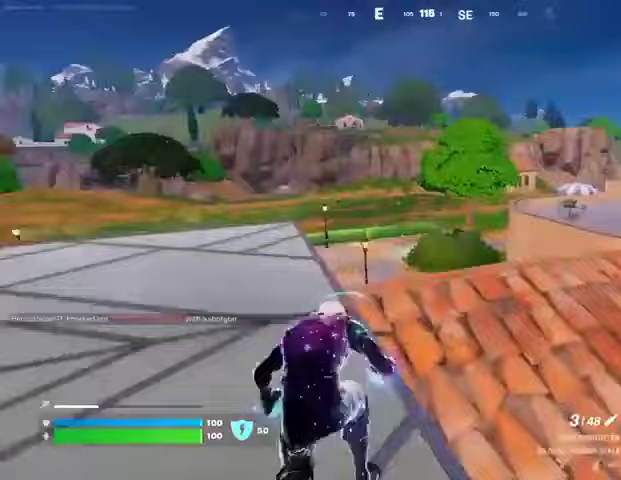
Gameplay with a controller (PlayStation layout); each line is a JSON object with the inputs held at the frame after it. "events" lists button and stick changes between this image and that frame as [ms after this image, input, new state], when the widget could be followed in between.
{"buttons": [], "left_stick": "up-left", "right_stick": "center", "events": [[167, "right_stick", "right"], [200, "left_stick", "up"], [333, "left_stick", "up-left"], [433, "right_stick", "center"]]}
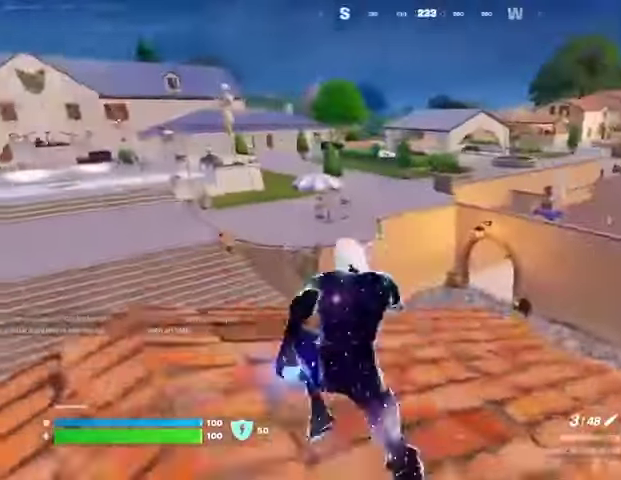
{"buttons": [], "left_stick": "up-left", "right_stick": "left", "events": [[67, "left_stick", "up"], [67, "right_stick", "right"], [167, "L1", "down"], [200, "left_stick", "up-right"], [200, "right_stick", "center"], [267, "L1", "up"], [467, "right_stick", "left"], [500, "left_stick", "up-left"]]}
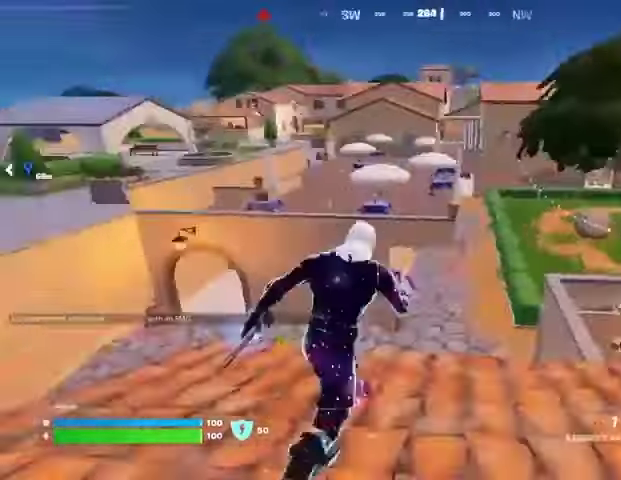
{"buttons": ["CROSS"], "left_stick": "up-left", "right_stick": "center", "events": [[100, "right_stick", "center"], [467, "CROSS", "down"]]}
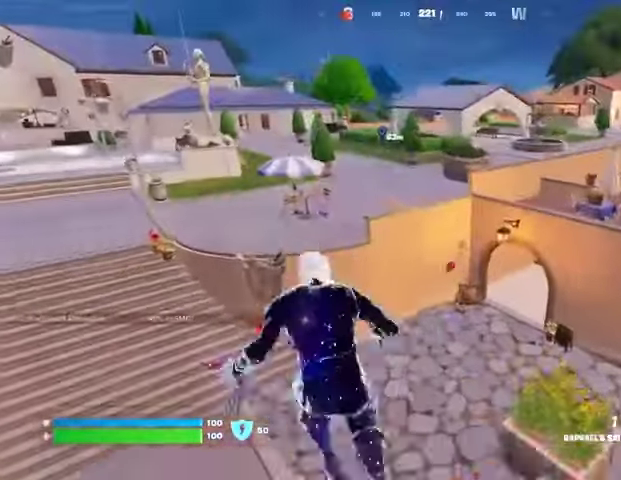
{"buttons": [], "left_stick": "up-left", "right_stick": "center", "events": [[67, "CROSS", "up"], [133, "CROSS", "down"], [233, "CROSS", "up"]]}
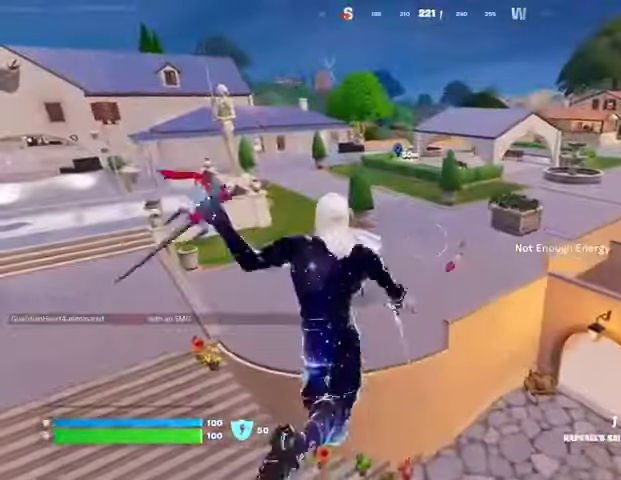
{"buttons": [], "left_stick": "up-left", "right_stick": "center", "events": [[167, "L1", "down"], [167, "right_stick", "left"], [233, "L1", "up"], [300, "right_stick", "center"]]}
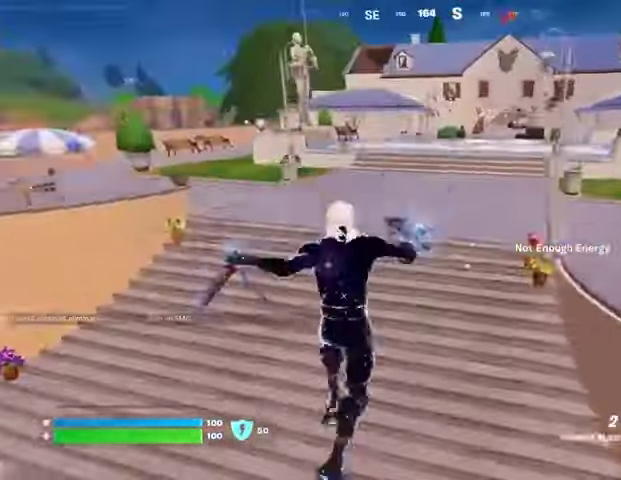
{"buttons": [], "left_stick": "up-left", "right_stick": "center", "events": [[200, "right_stick", "up-right"], [300, "right_stick", "center"]]}
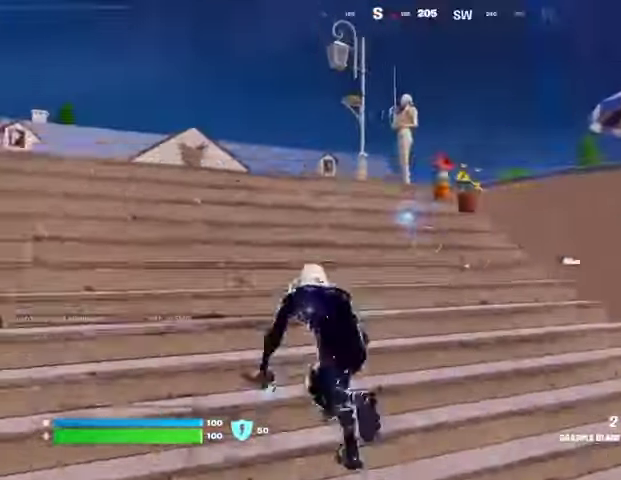
{"buttons": ["L2"], "left_stick": "up", "right_stick": "center", "events": [[67, "left_stick", "up"], [400, "L1", "down"], [400, "L2", "down"], [467, "L1", "up"]]}
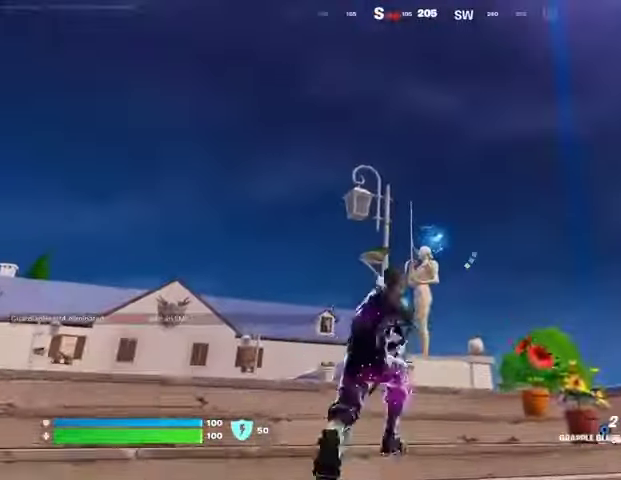
{"buttons": [], "left_stick": "up-right", "right_stick": "down", "events": [[33, "L2", "up"], [300, "left_stick", "up-right"], [367, "right_stick", "down"]]}
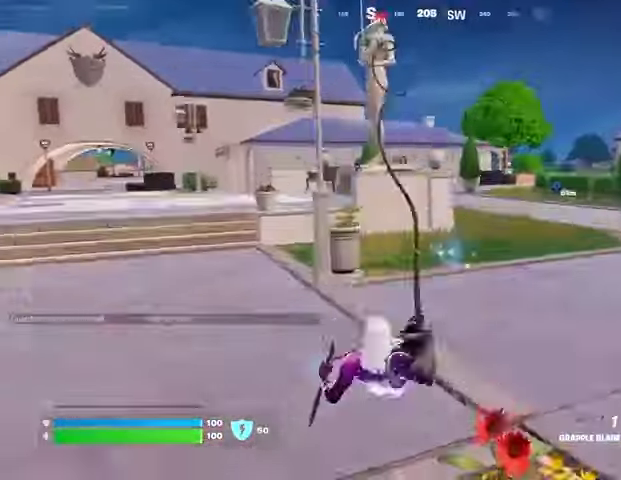
{"buttons": [], "left_stick": "up-right", "right_stick": "center", "events": [[33, "right_stick", "center"], [100, "right_stick", "up"], [167, "right_stick", "center"]]}
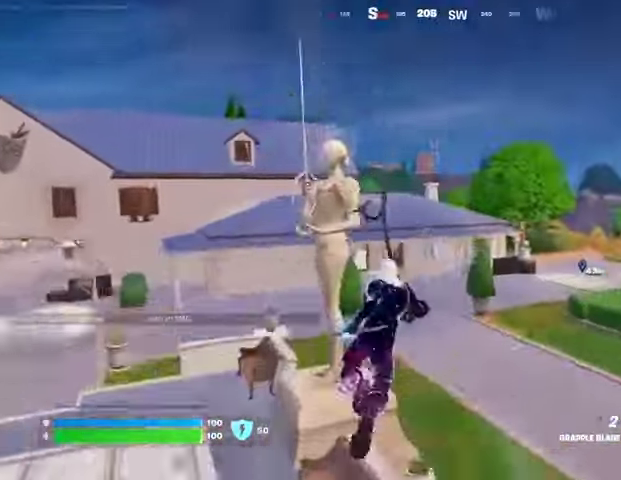
{"buttons": [], "left_stick": "up-right", "right_stick": "center", "events": [[133, "right_stick", "up-left"], [267, "right_stick", "center"]]}
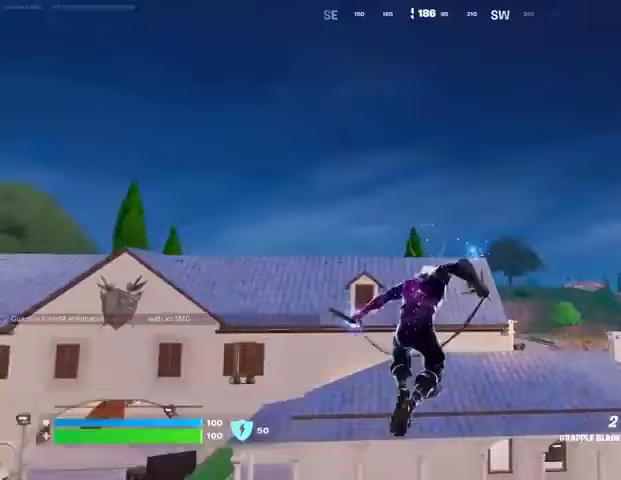
{"buttons": [], "left_stick": "center", "right_stick": "center"}
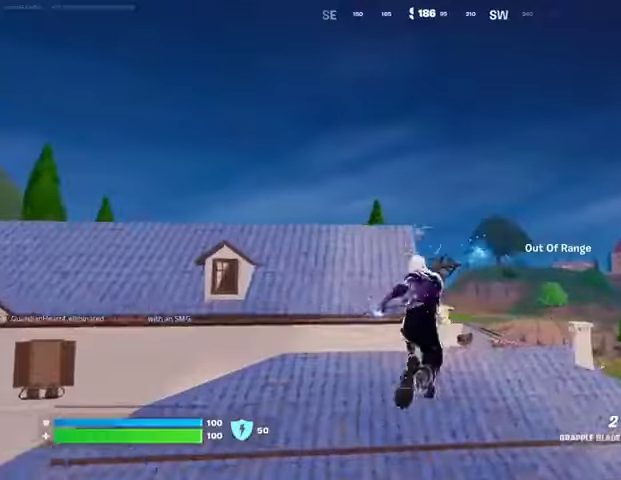
{"buttons": [], "left_stick": "left", "right_stick": "down-left", "events": [[133, "right_stick", "down-right"], [167, "left_stick", "up"], [233, "right_stick", "center"], [467, "left_stick", "left"], [467, "right_stick", "down-left"]]}
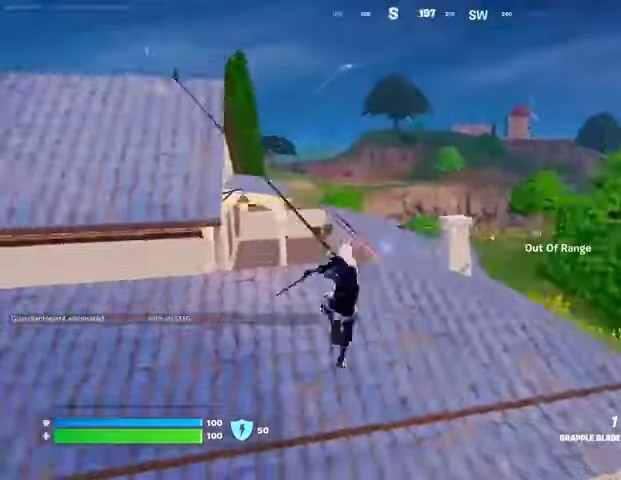
{"buttons": [], "left_stick": "down-right", "right_stick": "center", "events": [[67, "right_stick", "center"], [167, "left_stick", "down"], [233, "left_stick", "down-right"]]}
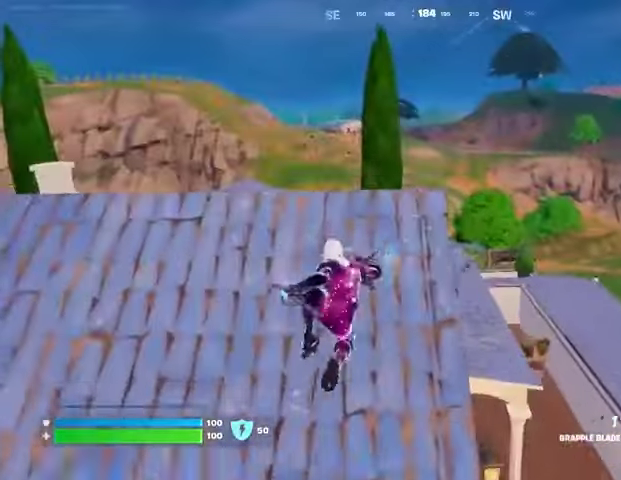
{"buttons": [], "left_stick": "down-right", "right_stick": "center", "events": [[333, "R1", "down"], [400, "R1", "up"]]}
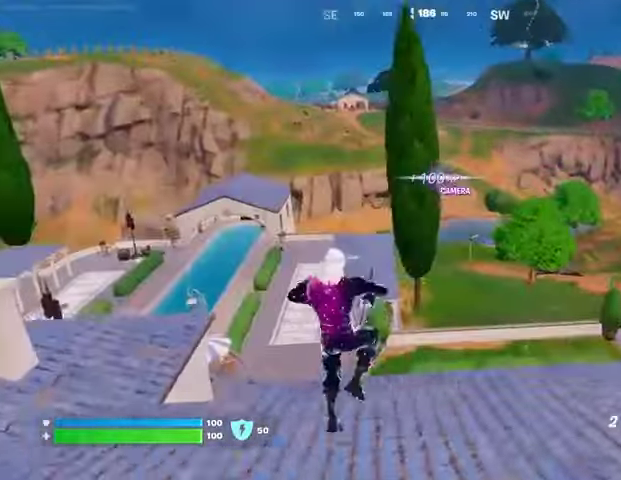
{"buttons": [], "left_stick": "up-right", "right_stick": "center", "events": [[33, "R1", "down"], [67, "R1", "up"], [367, "left_stick", "up-right"]]}
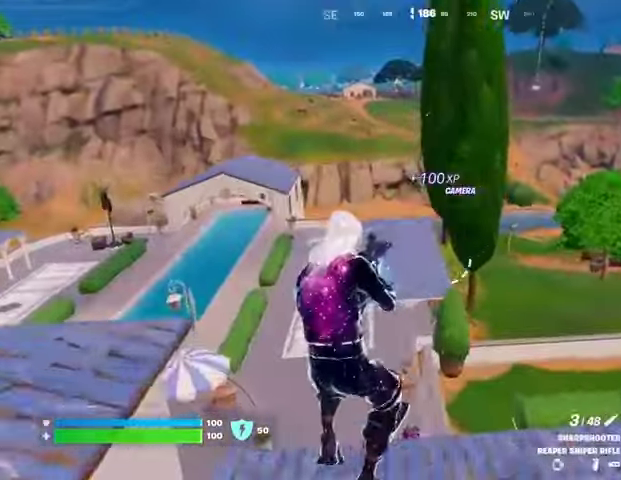
{"buttons": [], "left_stick": "up-right", "right_stick": "center", "events": [[133, "right_stick", "right"], [233, "right_stick", "center"], [333, "L3", "down"], [433, "L3", "up"]]}
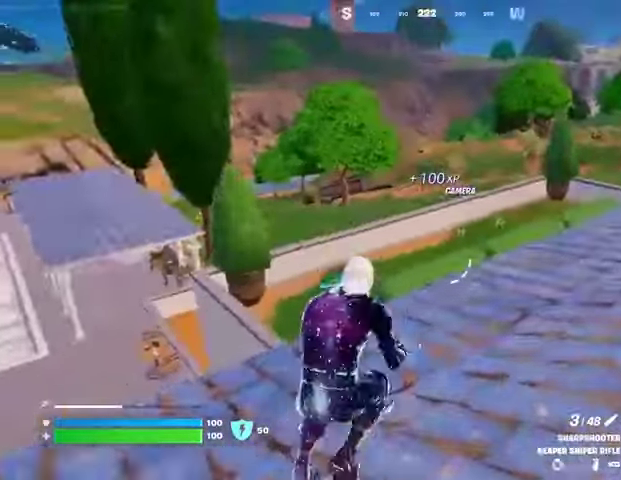
{"buttons": ["CROSS"], "left_stick": "up-right", "right_stick": "center", "events": [[67, "right_stick", "right"], [200, "right_stick", "center"], [267, "left_stick", "up"], [500, "CROSS", "down"], [500, "left_stick", "up-right"]]}
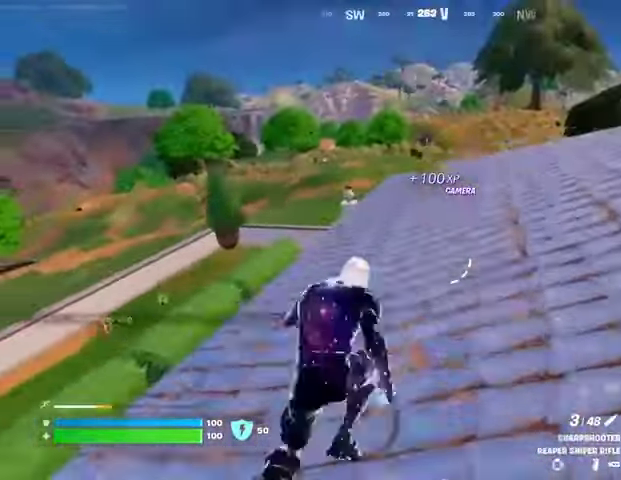
{"buttons": [], "left_stick": "right", "right_stick": "center", "events": [[33, "CROSS", "up"], [33, "right_stick", "left"], [133, "left_stick", "right"], [233, "right_stick", "center"]]}
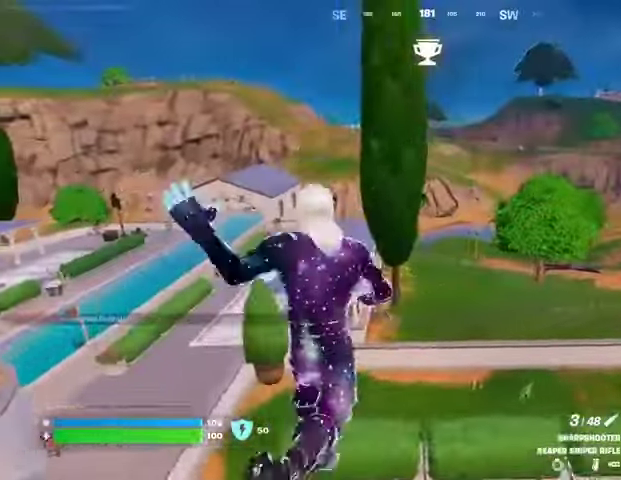
{"buttons": [], "left_stick": "up", "right_stick": "center", "events": [[267, "left_stick", "up-right"], [400, "left_stick", "up"]]}
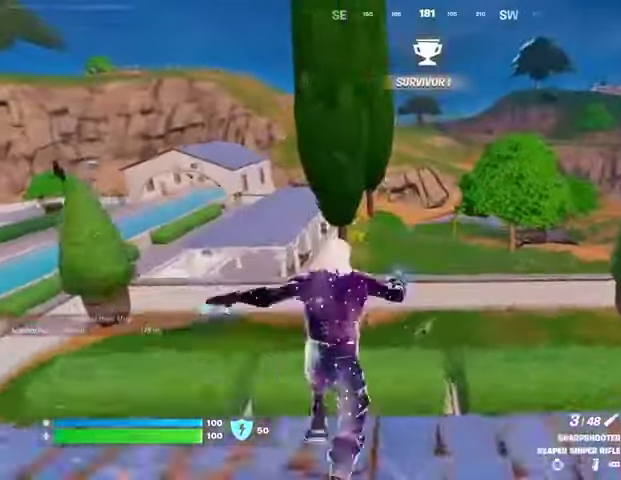
{"buttons": [], "left_stick": "up-right", "right_stick": "center", "events": [[67, "CROSS", "down"], [133, "CROSS", "up"], [133, "right_stick", "left"], [233, "left_stick", "up-right"], [333, "right_stick", "center"]]}
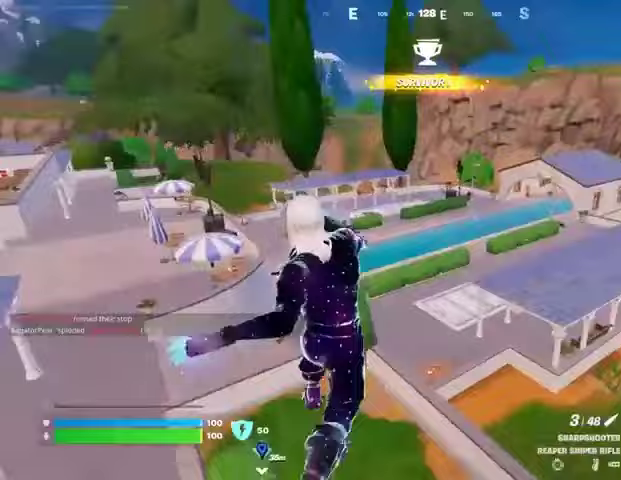
{"buttons": ["R3"], "left_stick": "up", "right_stick": "center", "events": [[67, "L1", "down"], [67, "right_stick", "right"], [167, "L1", "up"], [200, "right_stick", "center"], [300, "left_stick", "up"], [500, "R3", "down"]]}
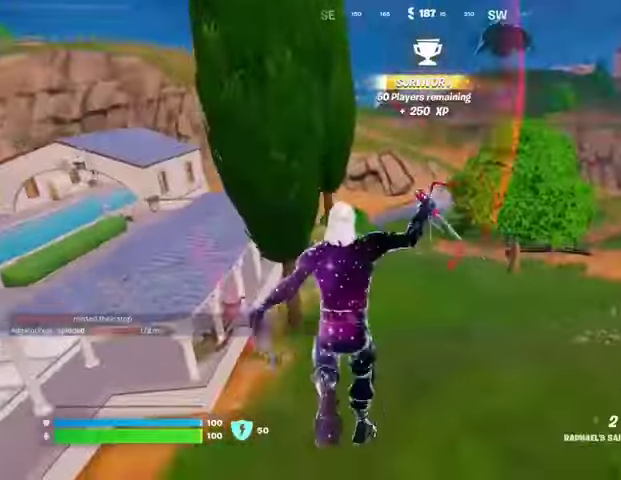
{"buttons": [], "left_stick": "up", "right_stick": "center", "events": [[67, "R3", "up"], [400, "CROSS", "down"], [467, "CROSS", "up"]]}
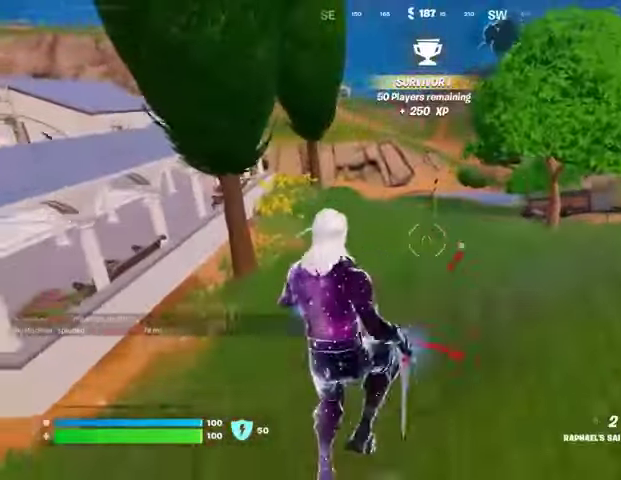
{"buttons": ["R1"], "left_stick": "up-left", "right_stick": "center", "events": [[433, "R1", "down"], [500, "left_stick", "up-left"]]}
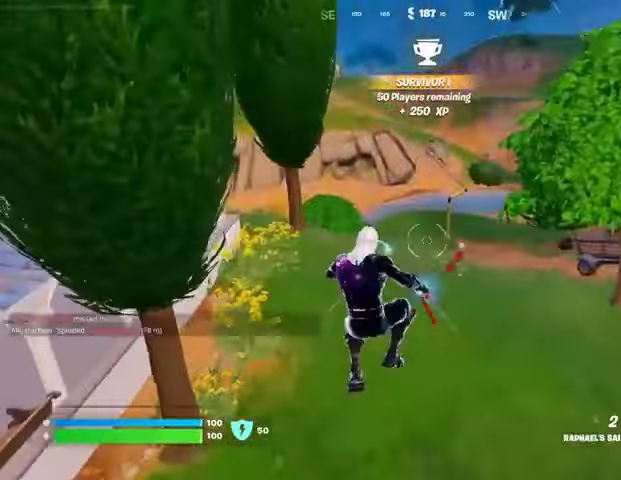
{"buttons": ["L2"], "left_stick": "up-right", "right_stick": "center", "events": [[33, "R1", "up"], [367, "left_stick", "up"], [467, "L2", "down"], [467, "left_stick", "up-right"]]}
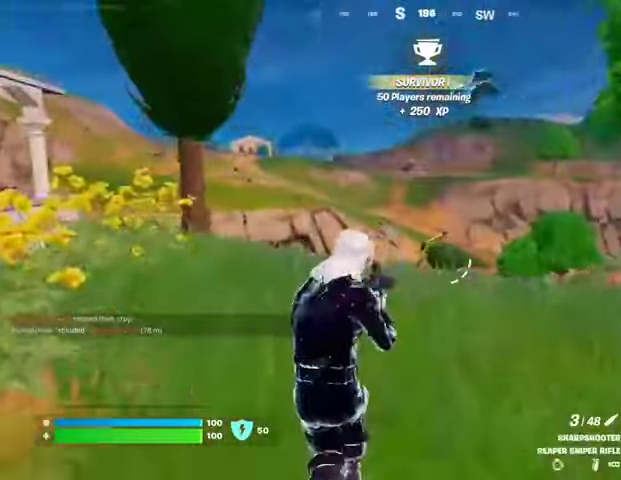
{"buttons": ["L2"], "left_stick": "down", "right_stick": "up-left", "events": [[100, "left_stick", "right"], [333, "left_stick", "down"], [367, "right_stick", "up-left"]]}
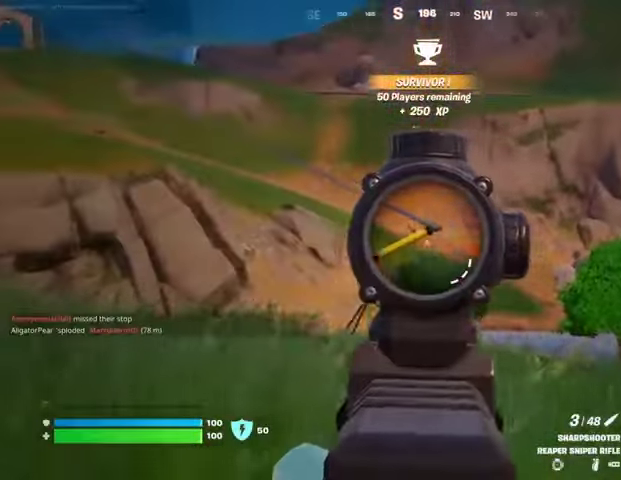
{"buttons": ["L1", "L2"], "left_stick": "left", "right_stick": "center", "events": [[67, "left_stick", "left"], [67, "right_stick", "center"], [167, "L1", "down"], [233, "right_stick", "up"], [300, "right_stick", "center"]]}
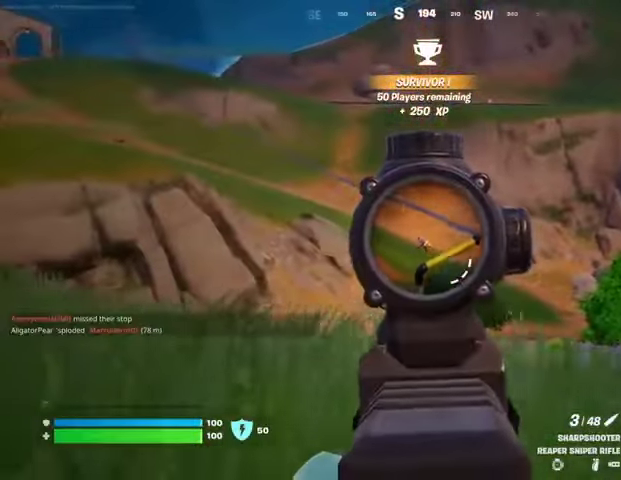
{"buttons": ["L3"], "left_stick": "left", "right_stick": "down-right", "events": [[200, "L1", "up"], [300, "right_stick", "up-left"], [400, "R2", "down"], [400, "right_stick", "center"], [433, "L2", "up"], [433, "L3", "down"], [467, "right_stick", "down-right"], [500, "R2", "up"]]}
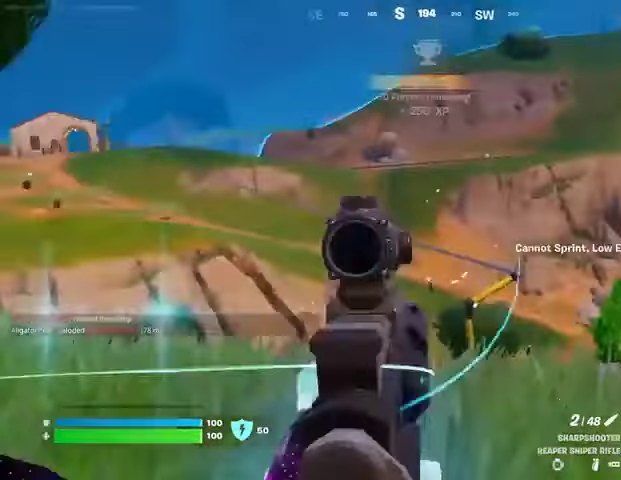
{"buttons": [], "left_stick": "left", "right_stick": "left", "events": [[33, "L3", "up"], [133, "right_stick", "down-left"], [200, "right_stick", "center"], [367, "right_stick", "left"]]}
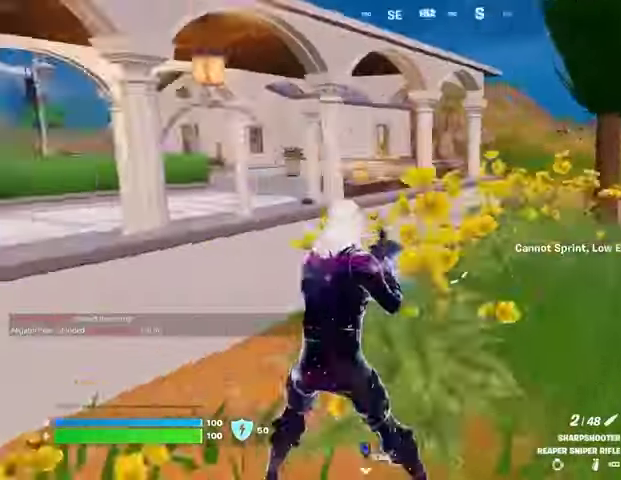
{"buttons": [], "left_stick": "up-right", "right_stick": "center", "events": [[67, "R3", "down"], [200, "R3", "up"], [200, "right_stick", "right"], [333, "left_stick", "up-right"], [467, "right_stick", "center"]]}
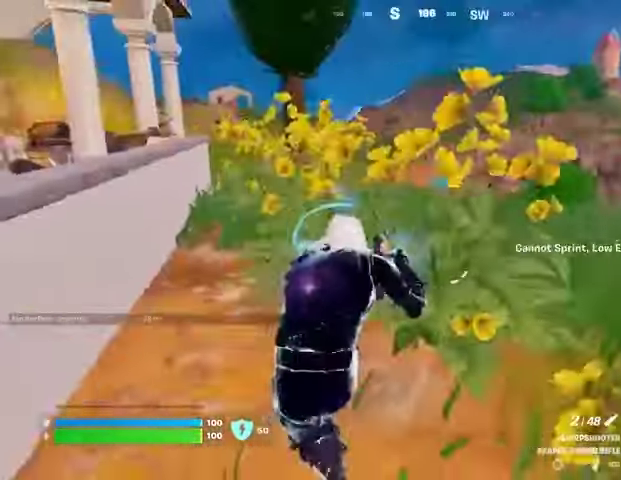
{"buttons": ["L2"], "left_stick": "right", "right_stick": "left", "events": [[133, "R3", "down"], [233, "R3", "up"], [300, "L2", "down"], [300, "right_stick", "up"], [367, "right_stick", "center"], [467, "right_stick", "left"], [500, "left_stick", "right"]]}